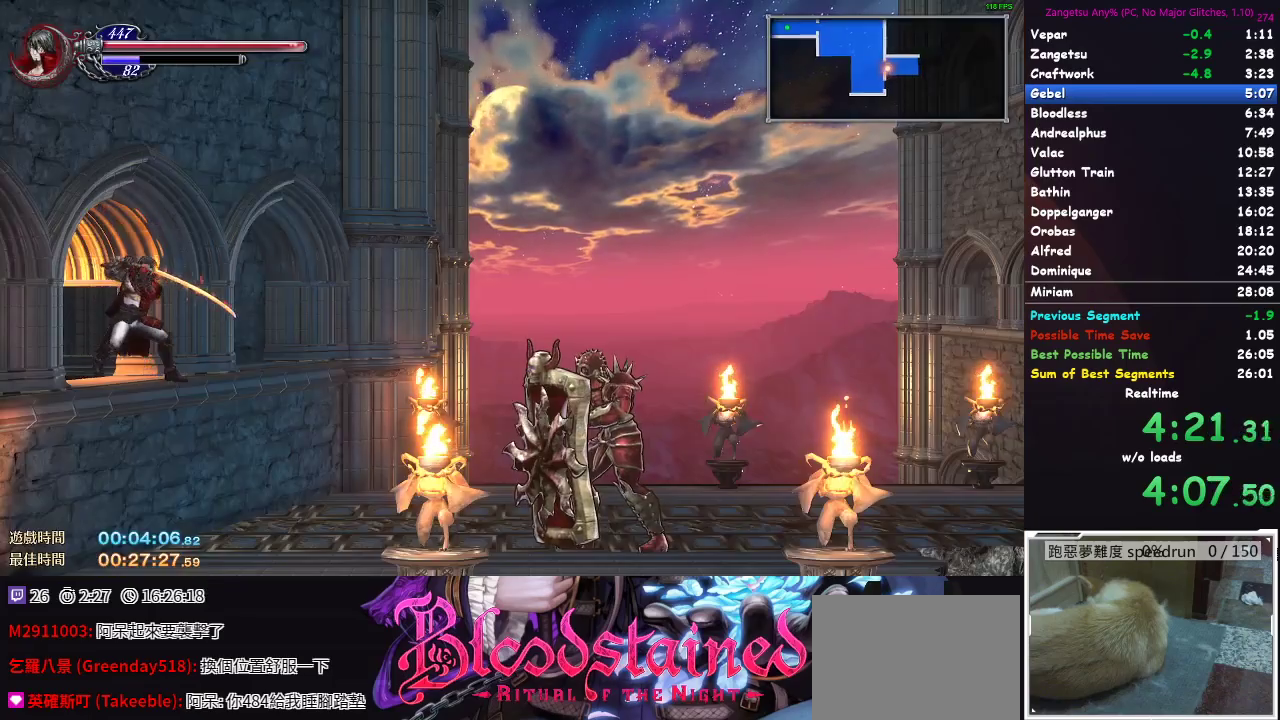
Gameplay with a controller (Xbox layout); each line is a JSON object with the inputs held at the frame after it. "events" lists button and stick changes between this image and that frame as [ms after this image, input, new state], when the widget could be followed in between.
{"buttons": ["A", "DPAD_RIGHT"], "left_stick": "center", "right_stick": "center", "events": [[217, "DPAD_DOWN", "up"], [317, "DPAD_RIGHT", "down"], [383, "A", "down"]]}
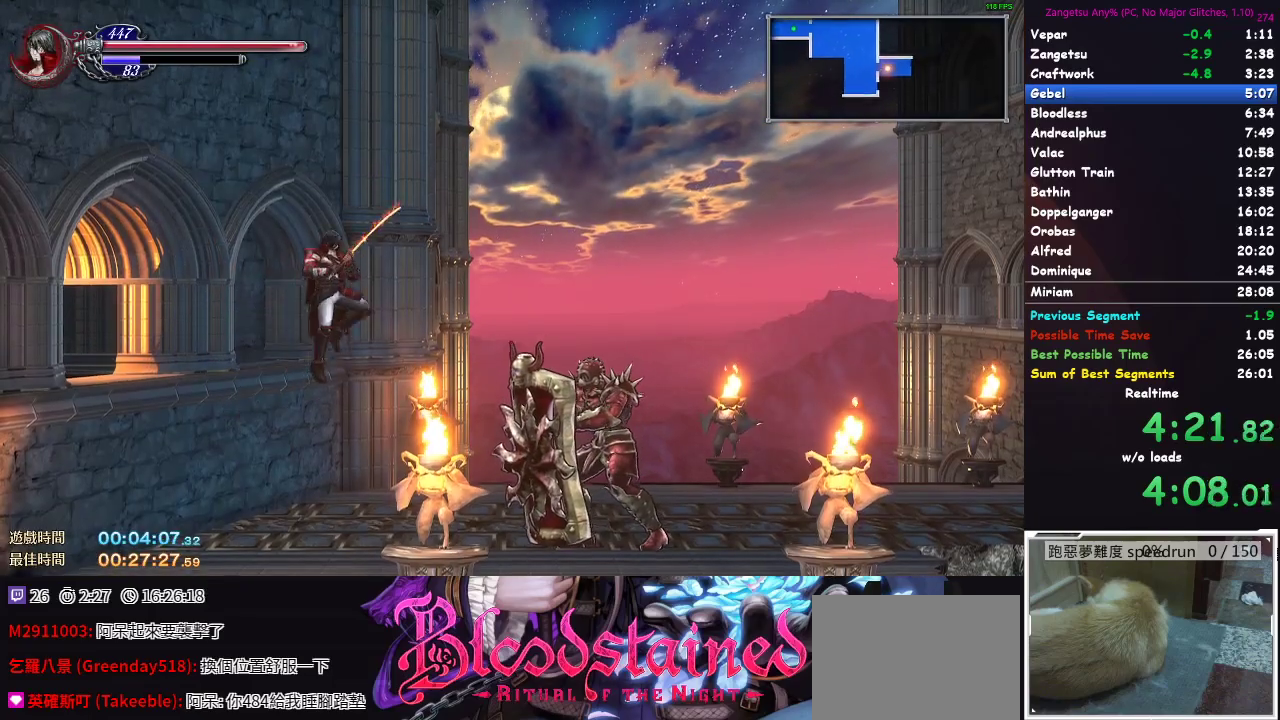
{"buttons": ["DPAD_DOWN", "DPAD_RIGHT"], "left_stick": "center", "right_stick": "center", "events": [[133, "A", "up"], [183, "A", "down"], [183, "DPAD_DOWN", "down"], [267, "A", "up"], [333, "A", "down"], [417, "A", "up"]]}
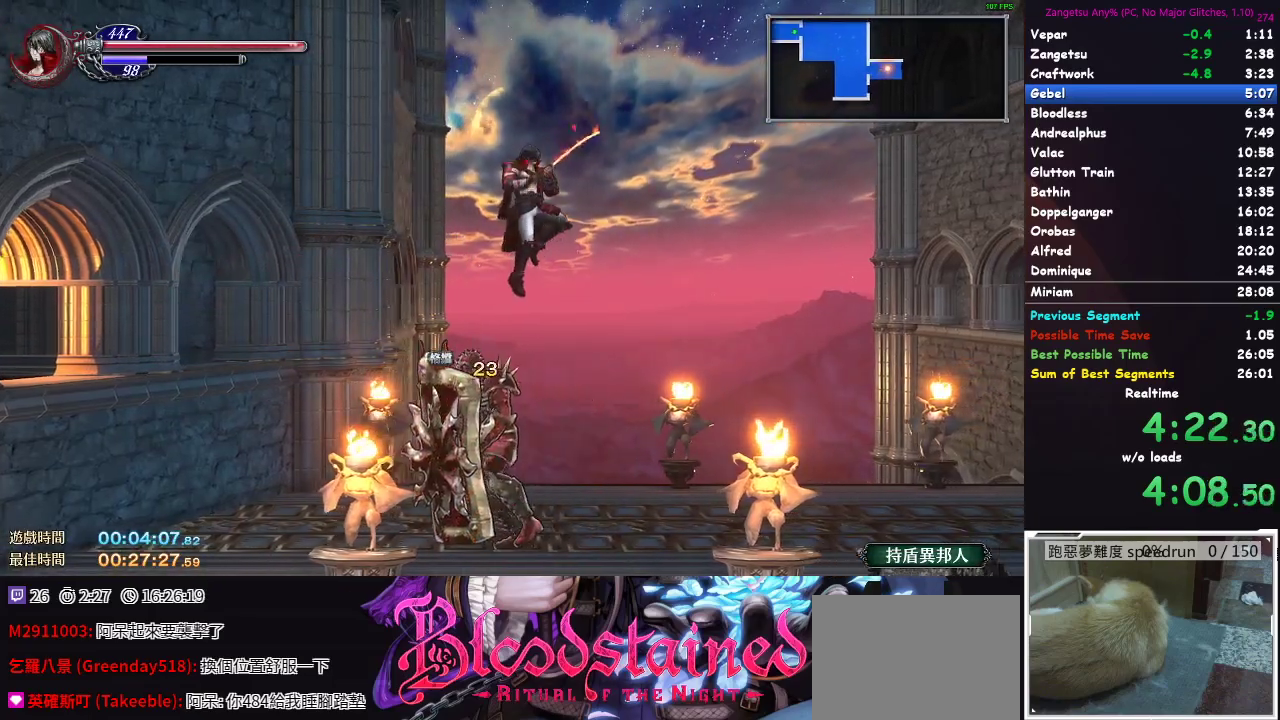
{"buttons": ["A", "DPAD_RIGHT"], "left_stick": "center", "right_stick": "center", "events": [[33, "DPAD_DOWN", "up"], [283, "A", "down"]]}
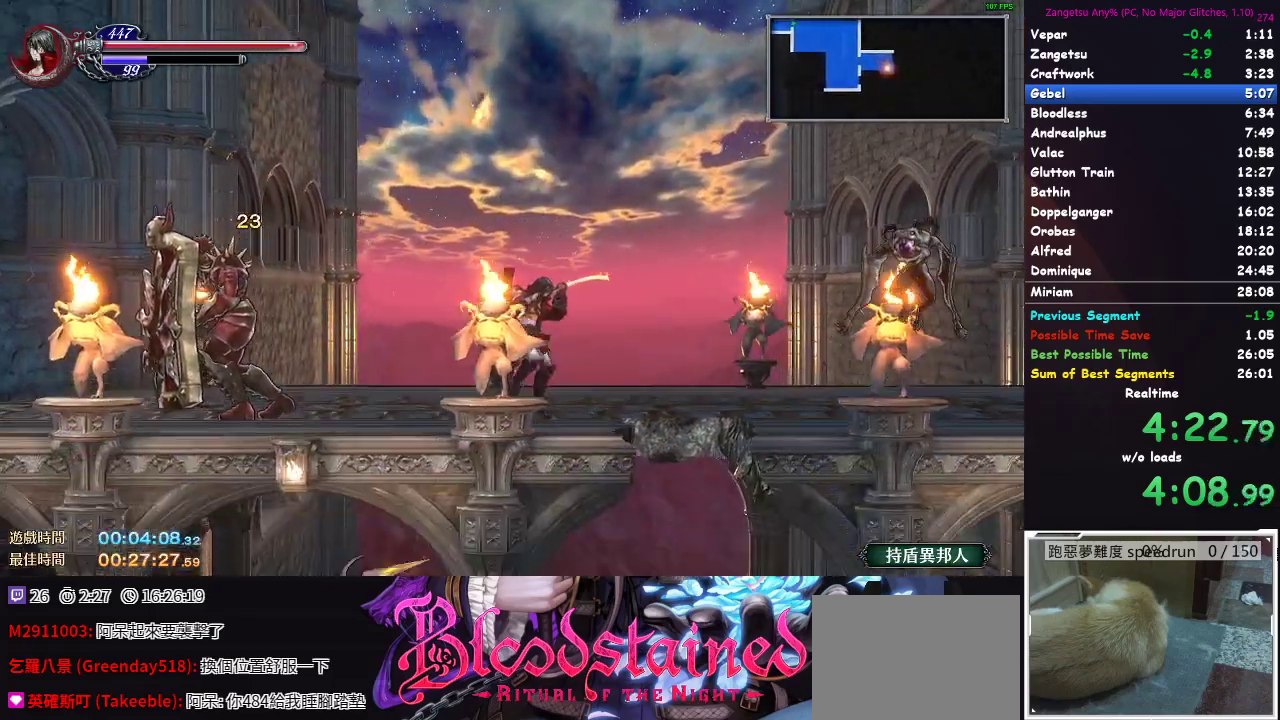
{"buttons": ["DPAD_RIGHT"], "left_stick": "center", "right_stick": "center", "events": [[133, "A", "up"], [150, "DPAD_RIGHT", "up"], [217, "A", "down"], [450, "A", "up"], [450, "DPAD_RIGHT", "down"]]}
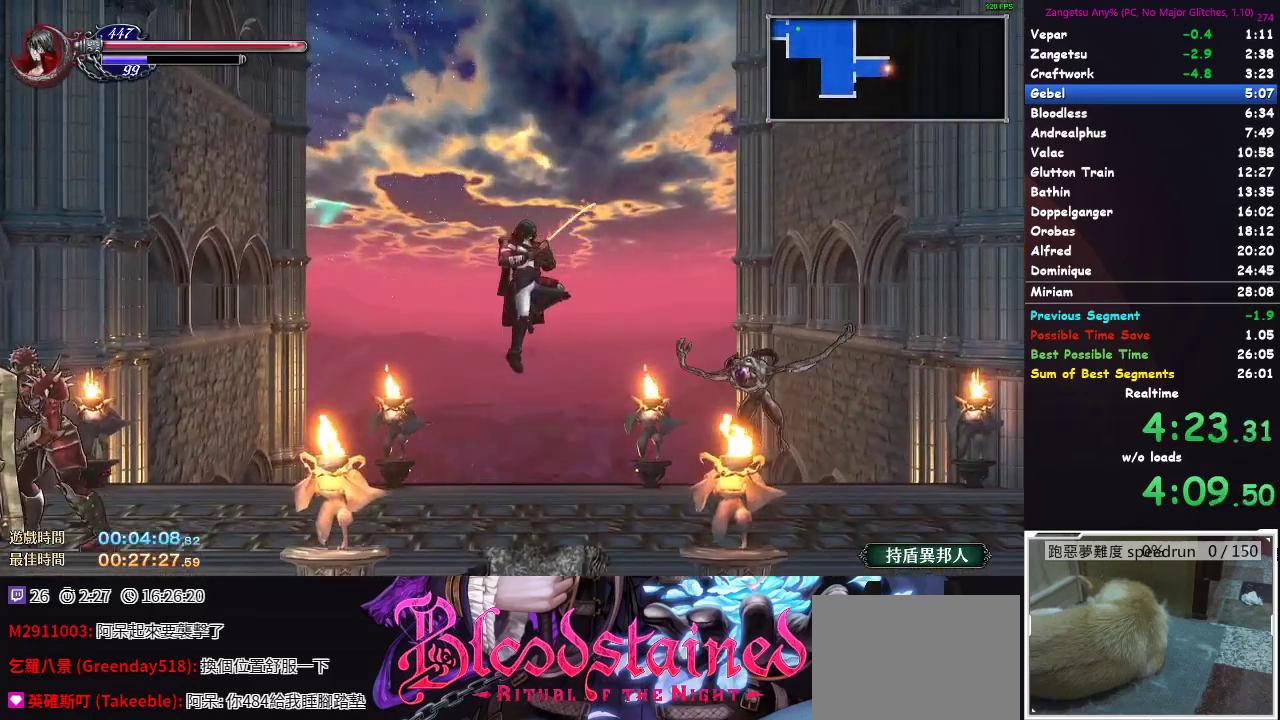
{"buttons": ["A", "DPAD_DOWN"], "left_stick": "center", "right_stick": "center", "events": [[17, "A", "down"], [17, "DPAD_DOWN", "down"], [133, "A", "up"], [200, "A", "down"], [200, "DPAD_RIGHT", "up"], [267, "A", "up"], [333, "A", "down"], [400, "A", "up"], [467, "A", "down"]]}
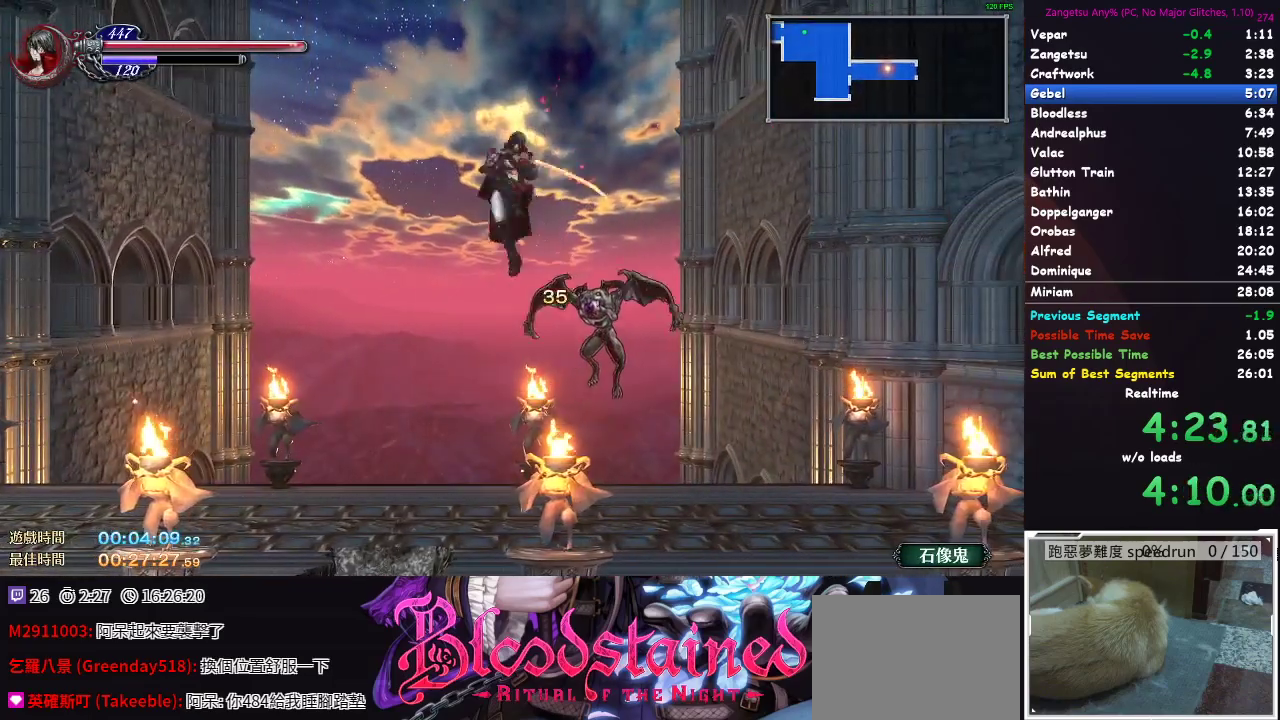
{"buttons": [], "left_stick": "center", "right_stick": "center", "events": [[167, "A", "up"], [217, "A", "down"], [283, "DPAD_RIGHT", "down"], [317, "A", "up"], [317, "DPAD_DOWN", "up"], [350, "DPAD_RIGHT", "up"]]}
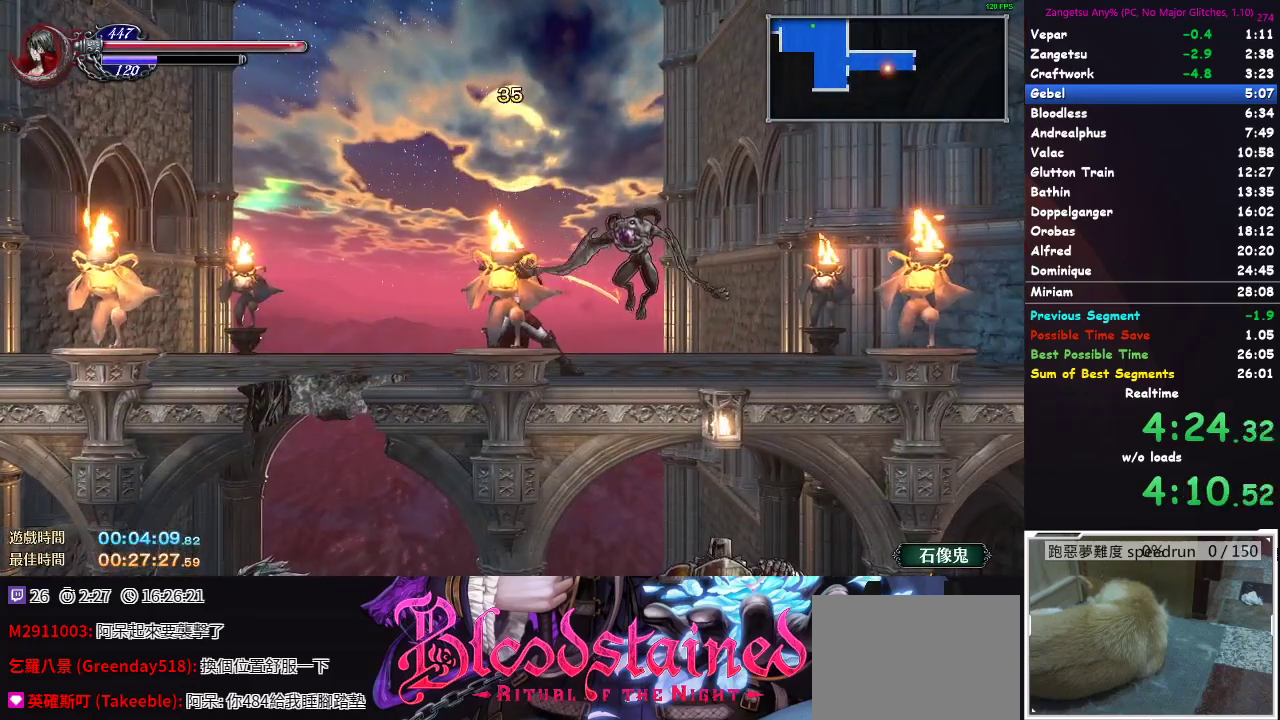
{"buttons": ["DPAD_RIGHT"], "left_stick": "center", "right_stick": "center", "events": [[83, "A", "down"], [283, "DPAD_RIGHT", "down"], [300, "A", "up"], [367, "A", "down"], [483, "A", "up"]]}
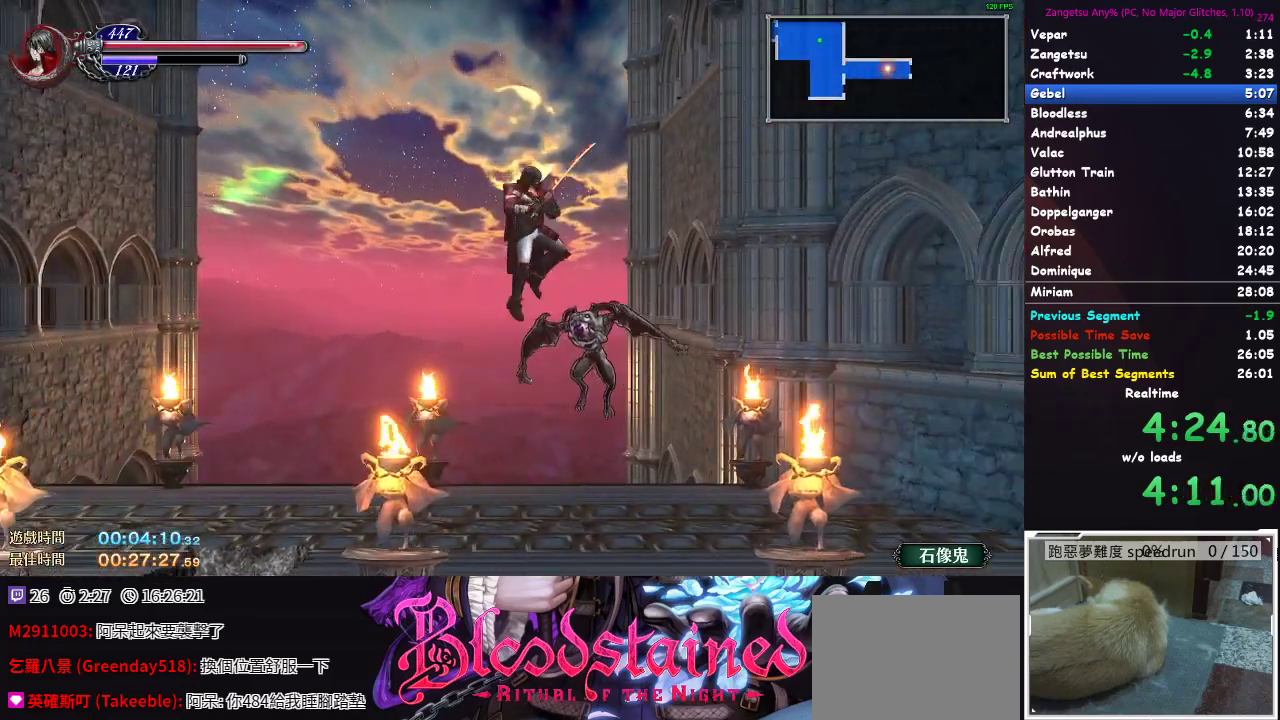
{"buttons": ["DPAD_DOWN"], "left_stick": "center", "right_stick": "center", "events": [[100, "DPAD_RIGHT", "up"], [133, "A", "down"], [167, "DPAD_DOWN", "down"], [233, "A", "up"], [300, "A", "down"], [383, "A", "up"]]}
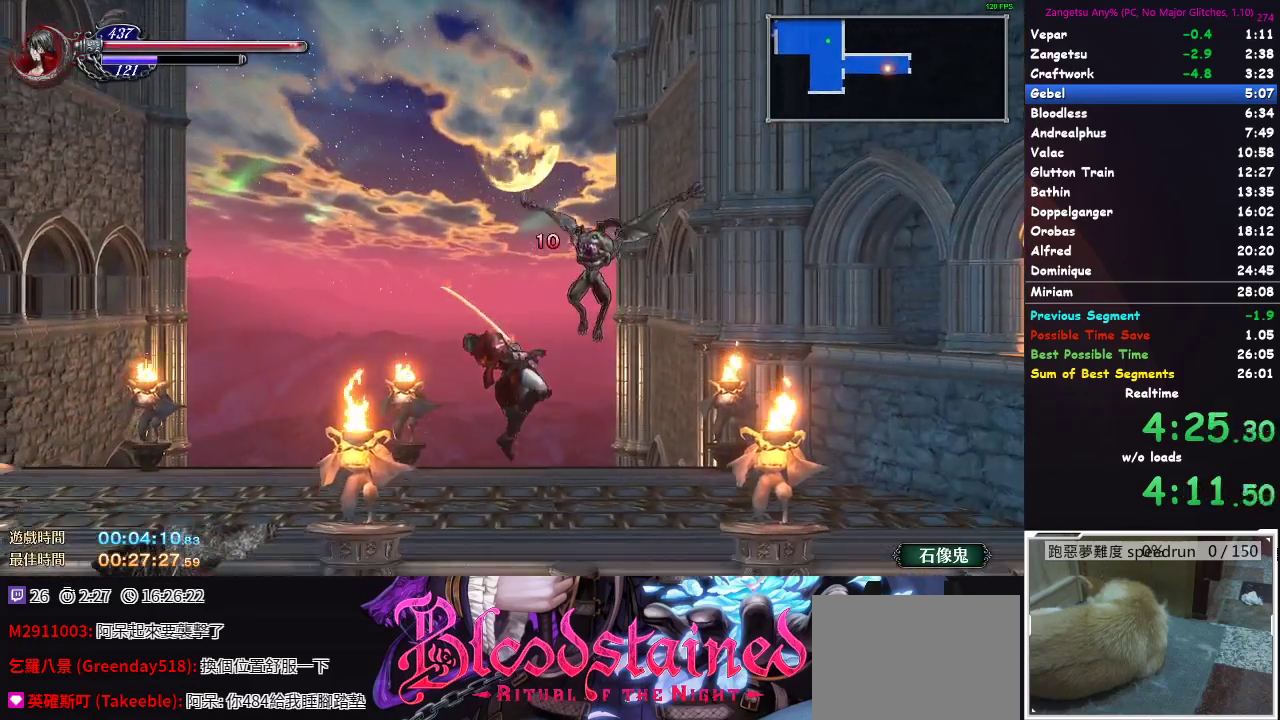
{"buttons": ["DPAD_RIGHT"], "left_stick": "center", "right_stick": "center", "events": [[50, "DPAD_DOWN", "up"], [200, "A", "down"], [467, "A", "up"], [483, "DPAD_RIGHT", "down"]]}
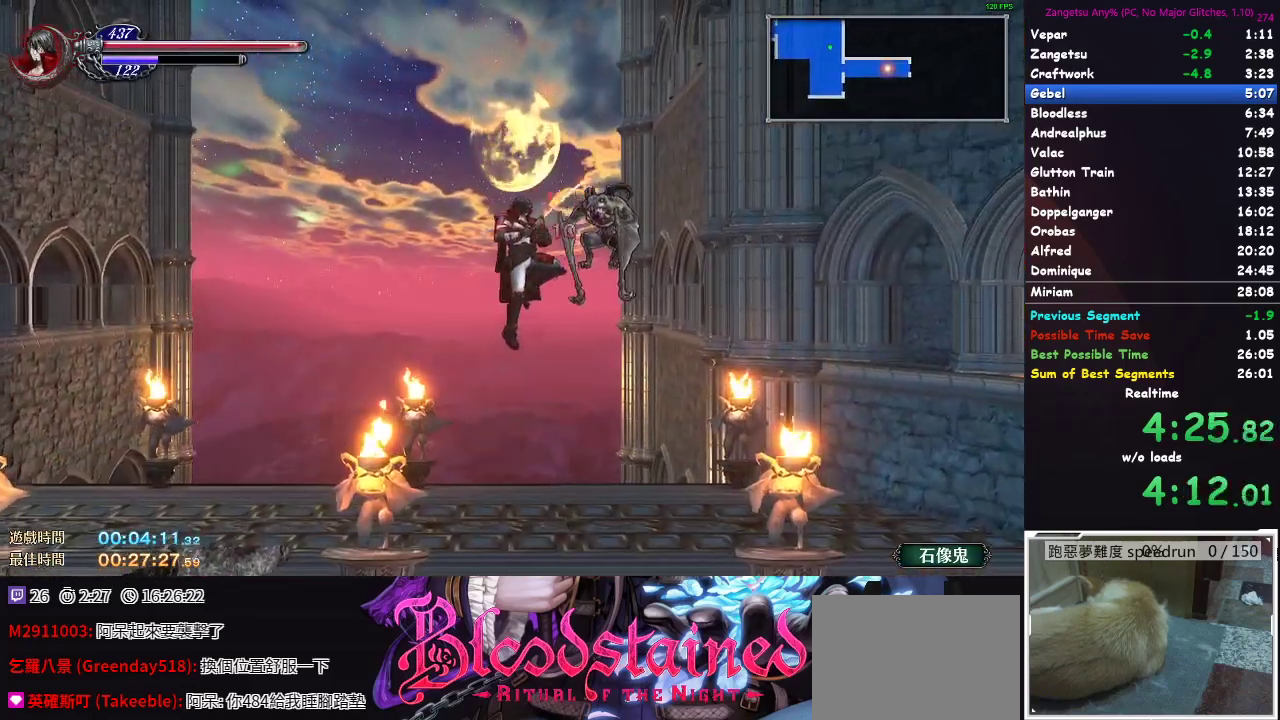
{"buttons": ["DPAD_DOWN", "DPAD_RIGHT"], "left_stick": "center", "right_stick": "center", "events": [[33, "A", "down"], [200, "A", "up"], [200, "DPAD_DOWN", "down"], [250, "A", "down"], [350, "A", "up"]]}
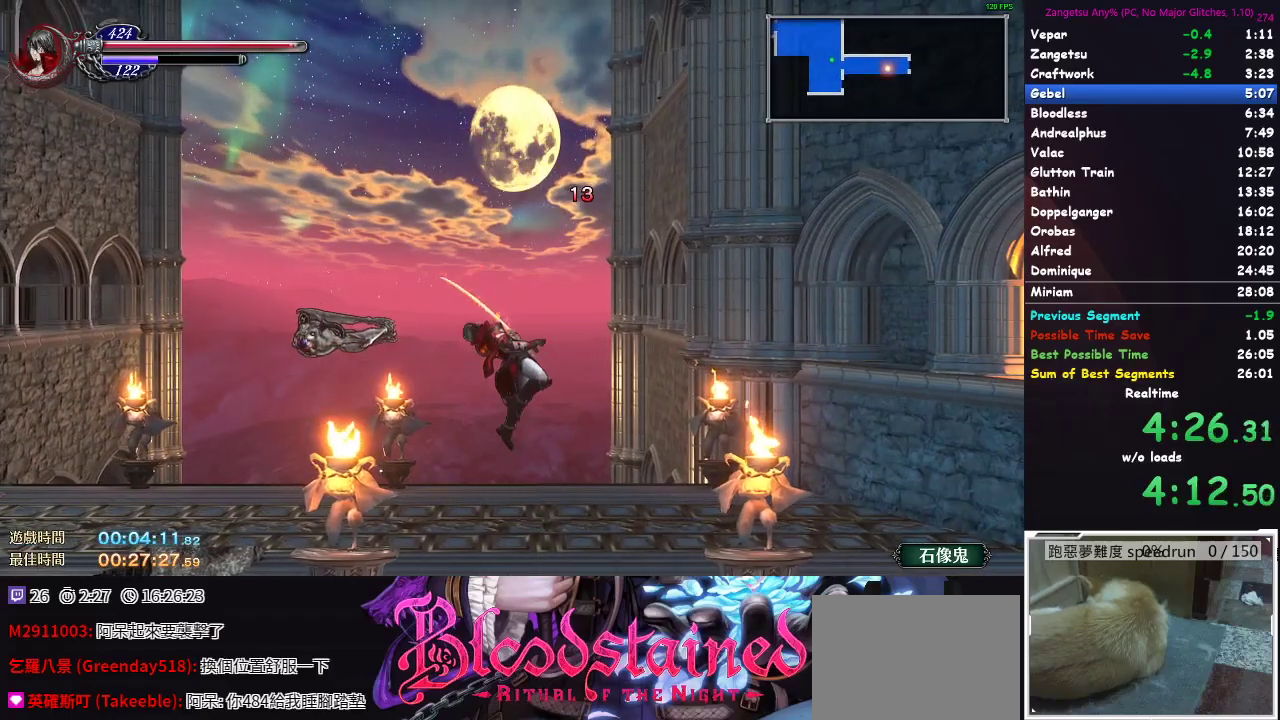
{"buttons": ["A", "DPAD_RIGHT"], "left_stick": "center", "right_stick": "center", "events": [[67, "DPAD_DOWN", "up"], [217, "A", "down"]]}
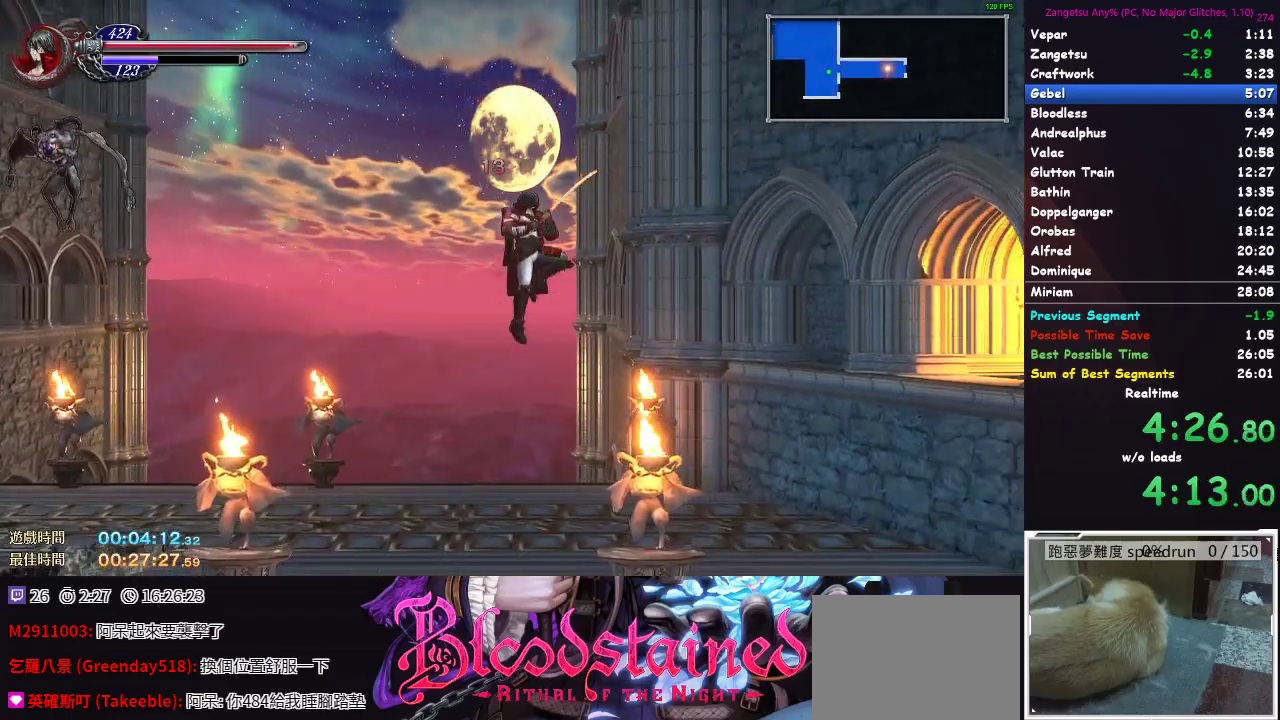
{"buttons": ["A", "DPAD_DOWN", "DPAD_RIGHT"], "left_stick": "center", "right_stick": "center", "events": [[133, "A", "up"], [200, "A", "down"], [317, "DPAD_DOWN", "down"], [367, "A", "up"], [433, "A", "down"]]}
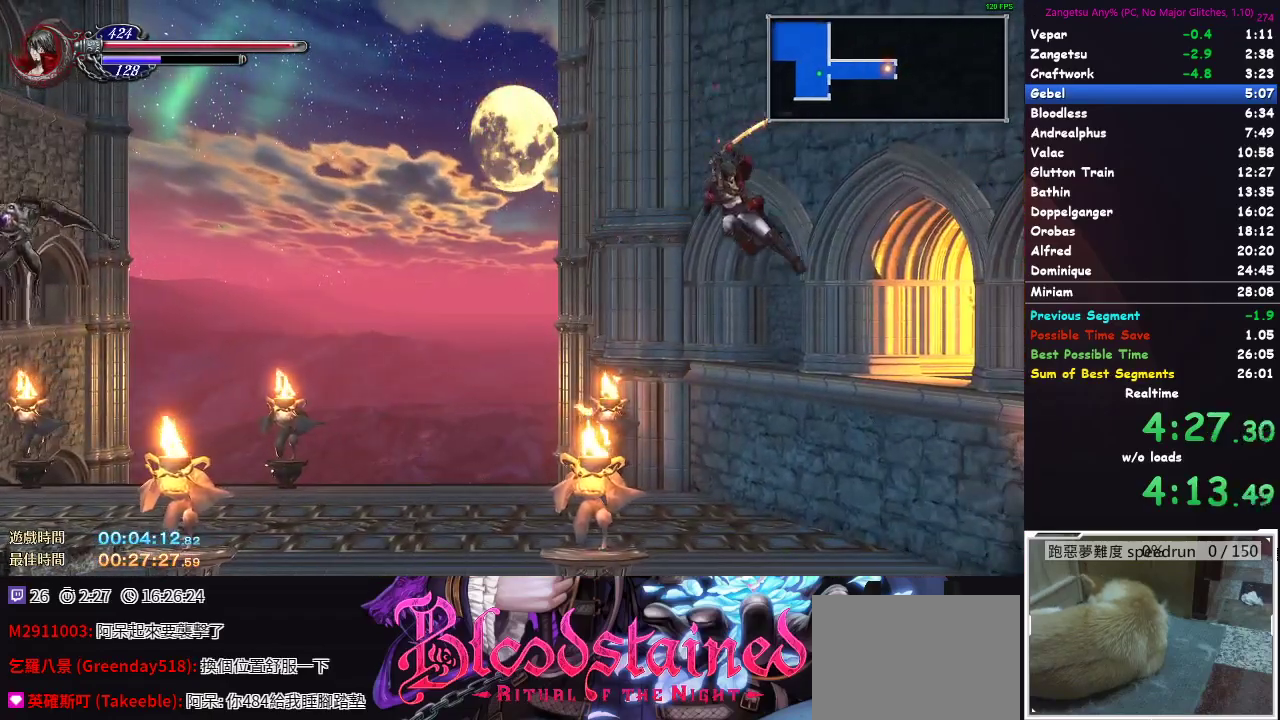
{"buttons": ["A", "DPAD_RIGHT"], "left_stick": "center", "right_stick": "center", "events": [[33, "A", "up"], [150, "DPAD_DOWN", "up"], [483, "A", "down"]]}
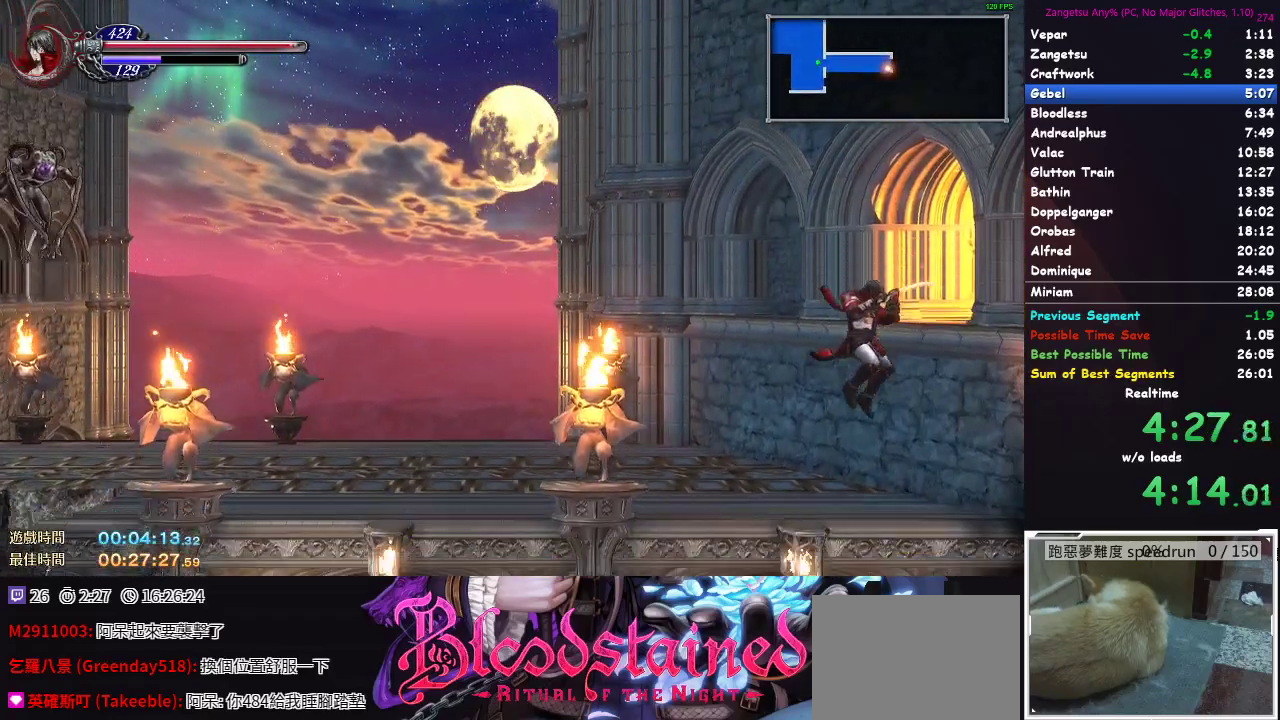
{"buttons": ["A", "DPAD_RIGHT"], "left_stick": "center", "right_stick": "center", "events": [[267, "A", "up"], [317, "A", "down"]]}
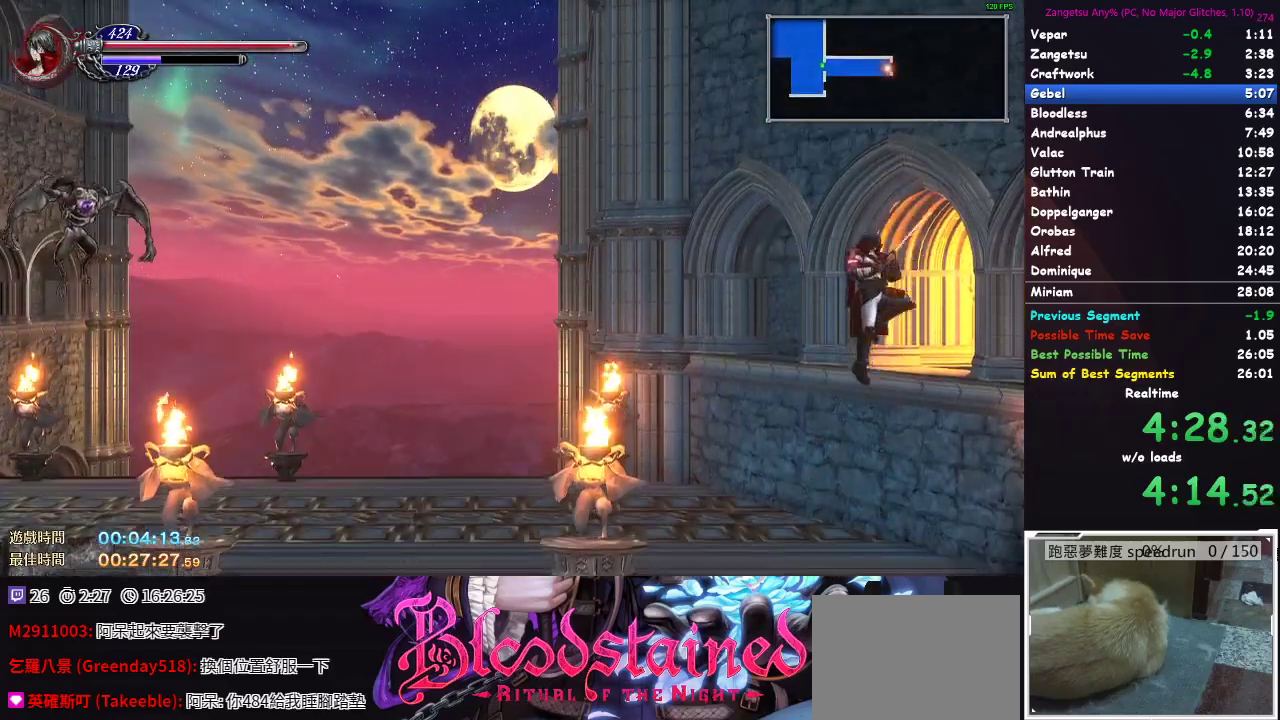
{"buttons": ["DPAD_RIGHT"], "left_stick": "center", "right_stick": "center", "events": [[133, "A", "up"]]}
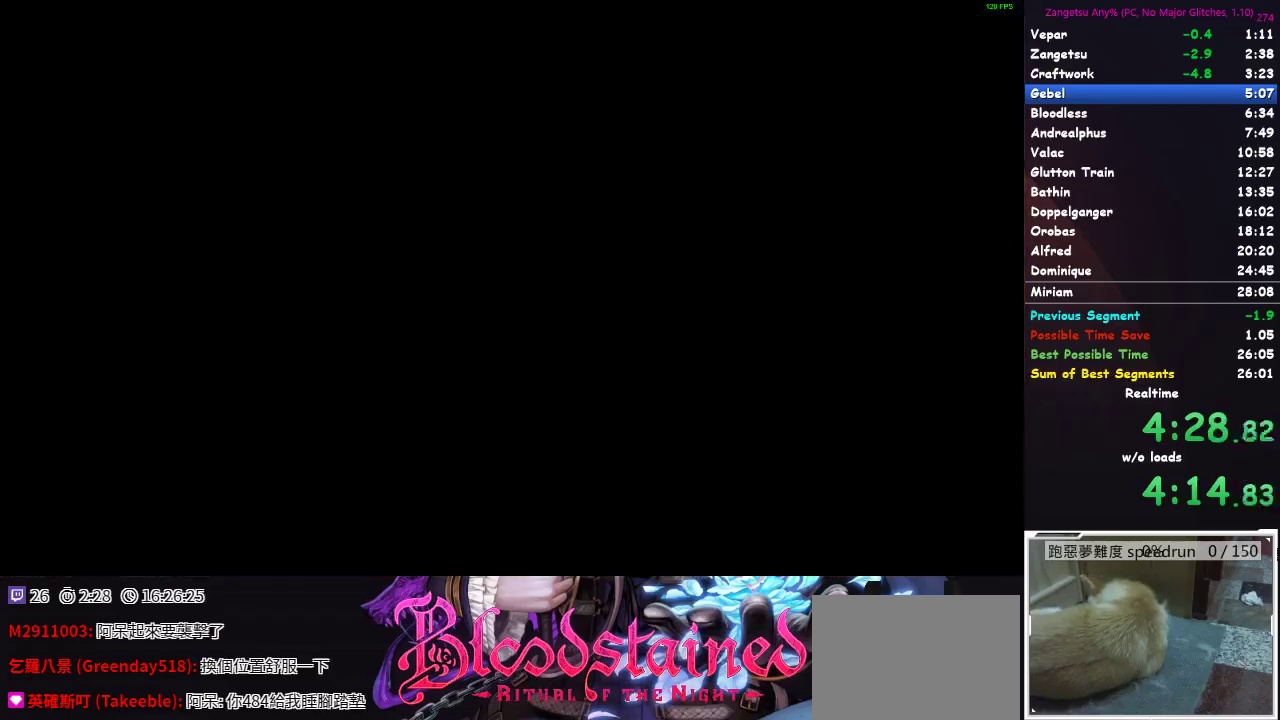
{"buttons": ["A", "DPAD_RIGHT"], "left_stick": "center", "right_stick": "center", "events": [[383, "A", "down"]]}
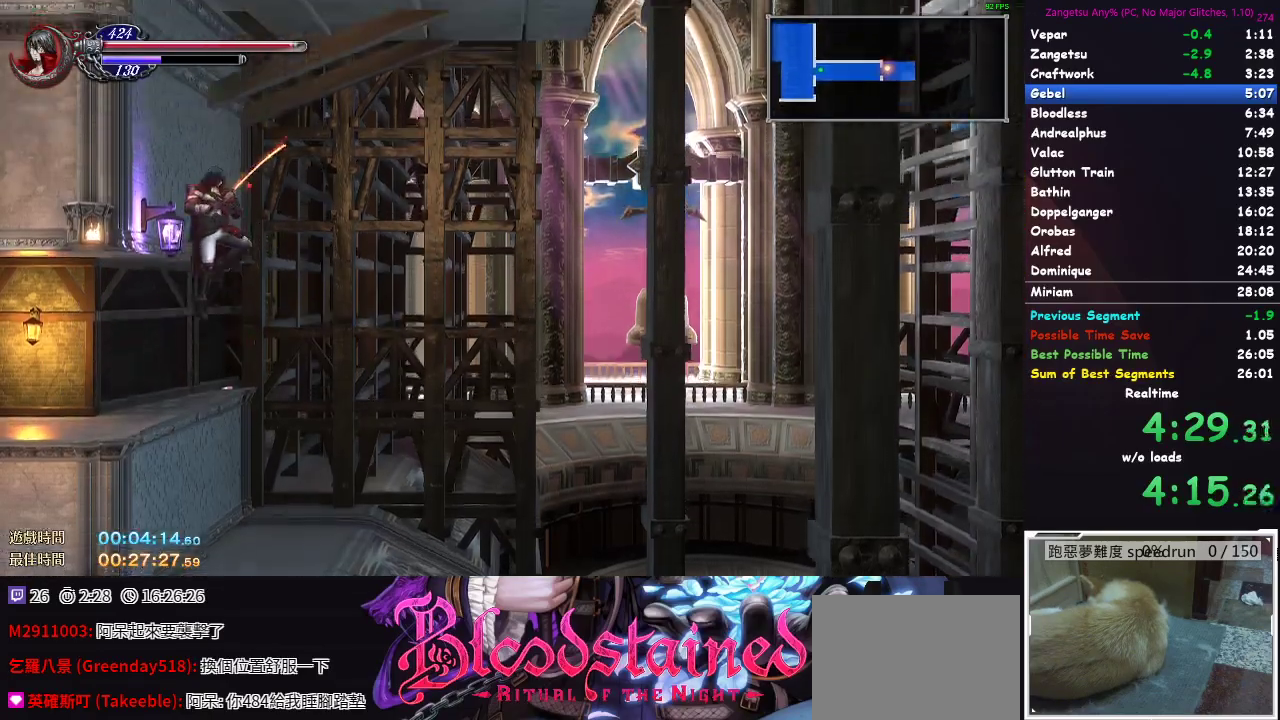
{"buttons": ["DPAD_DOWN", "DPAD_RIGHT"], "left_stick": "center", "right_stick": "center", "events": [[133, "A", "up"], [200, "A", "down"], [217, "DPAD_DOWN", "down"], [317, "A", "up"], [383, "A", "down"], [500, "A", "up"]]}
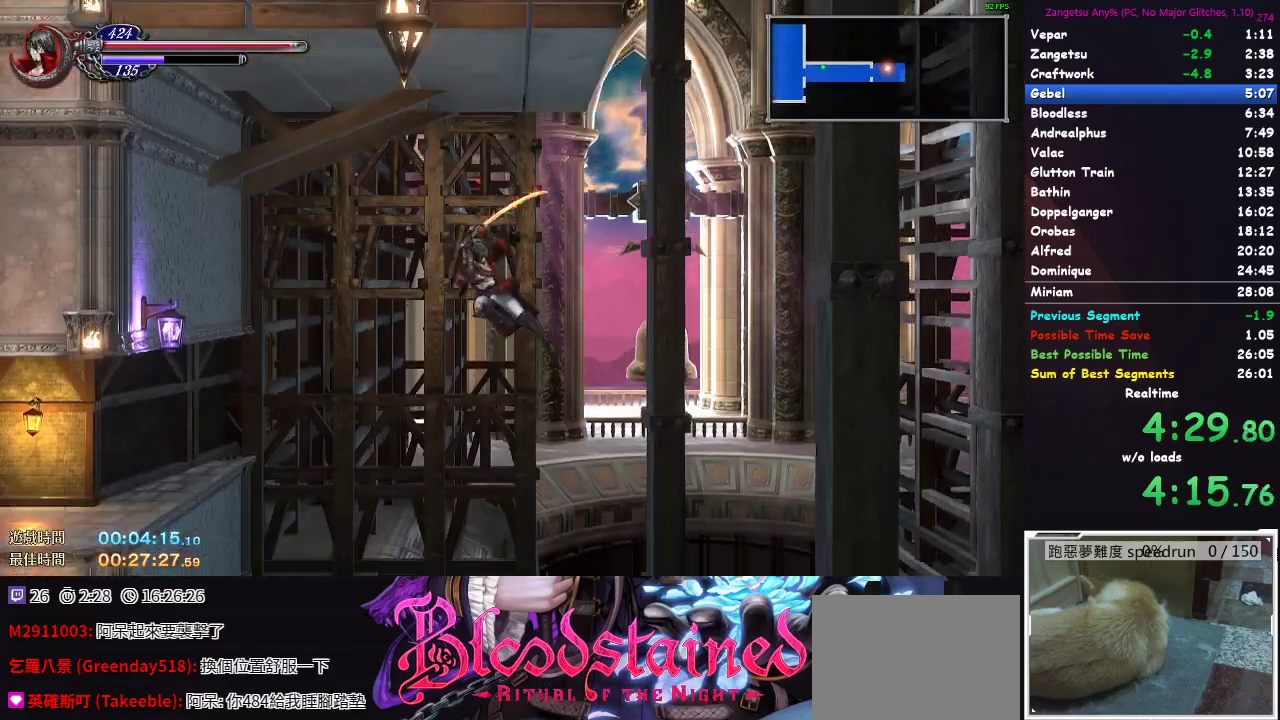
{"buttons": ["DPAD_UP", "DPAD_RIGHT"], "left_stick": "center", "right_stick": "center", "events": [[67, "DPAD_DOWN", "up"], [150, "DPAD_UP", "down"], [233, "A", "down"], [450, "A", "up"]]}
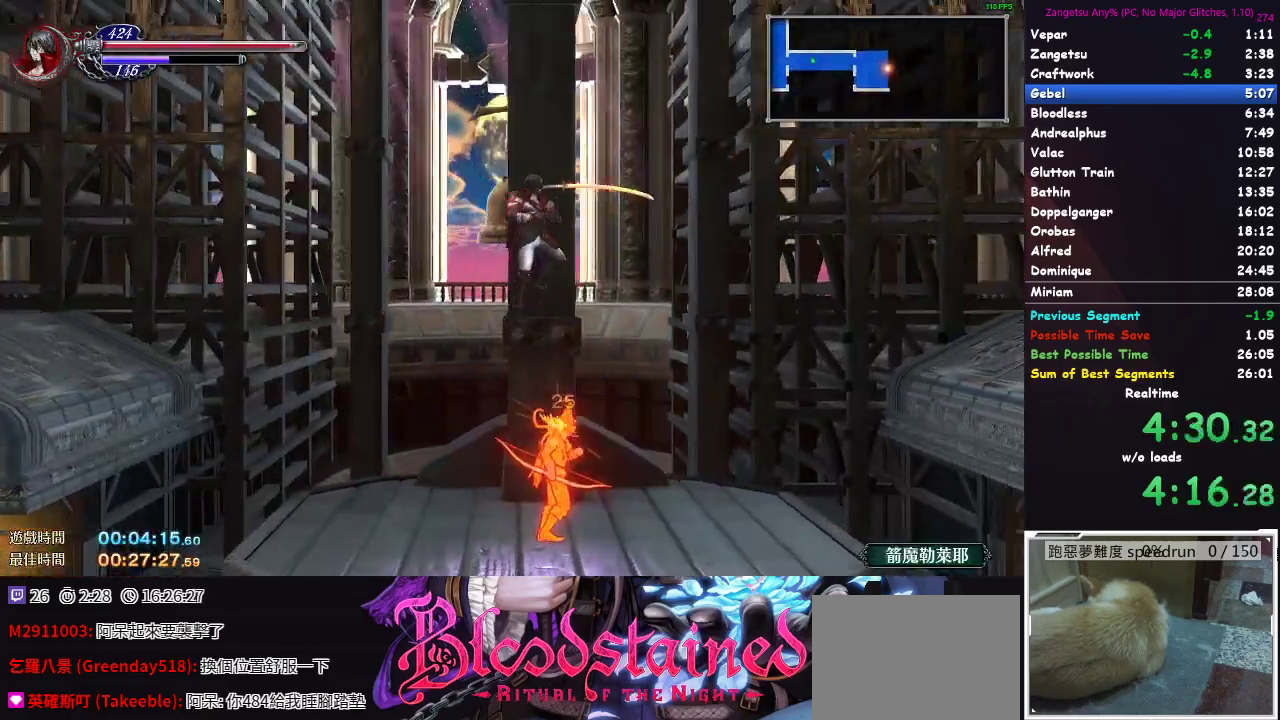
{"buttons": ["B", "DPAD_UP"], "left_stick": "center", "right_stick": "center"}
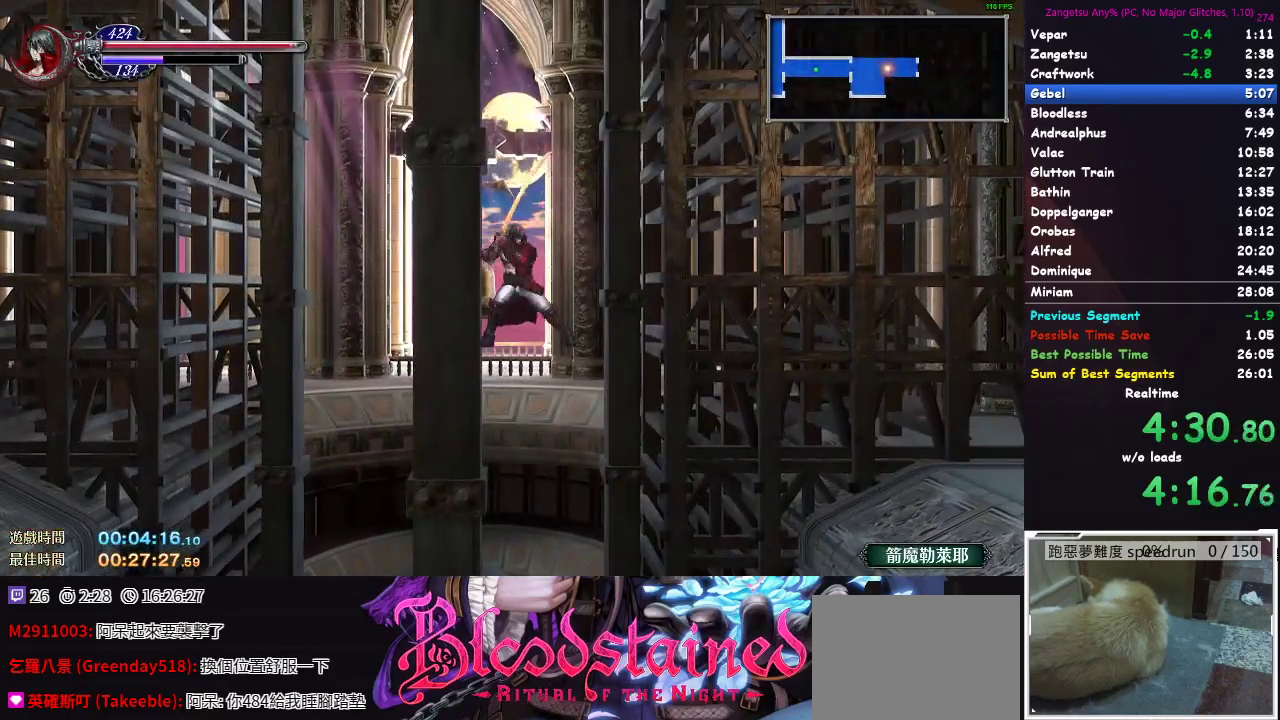
{"buttons": ["B", "DPAD_UP"], "left_stick": "center", "right_stick": "center", "events": [[100, "DPAD_LEFT", "down"], [333, "DPAD_LEFT", "up"]]}
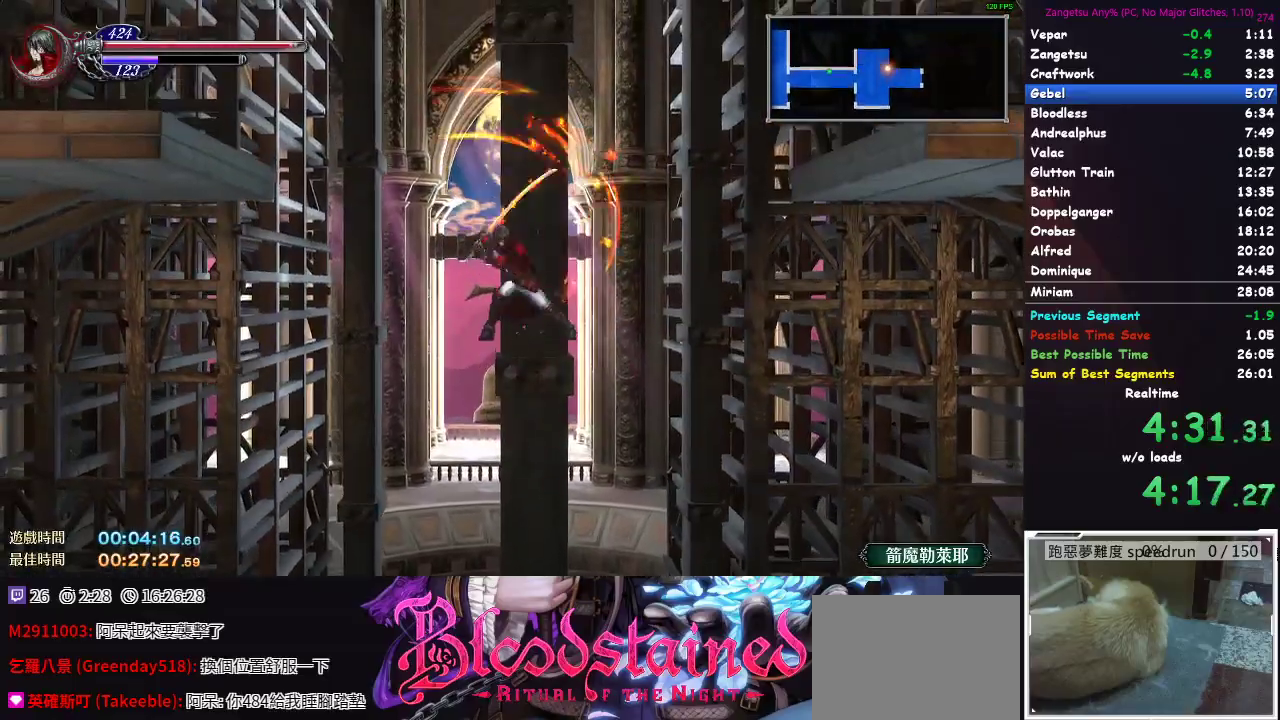
{"buttons": ["B", "DPAD_UP"], "left_stick": "center", "right_stick": "center", "events": []}
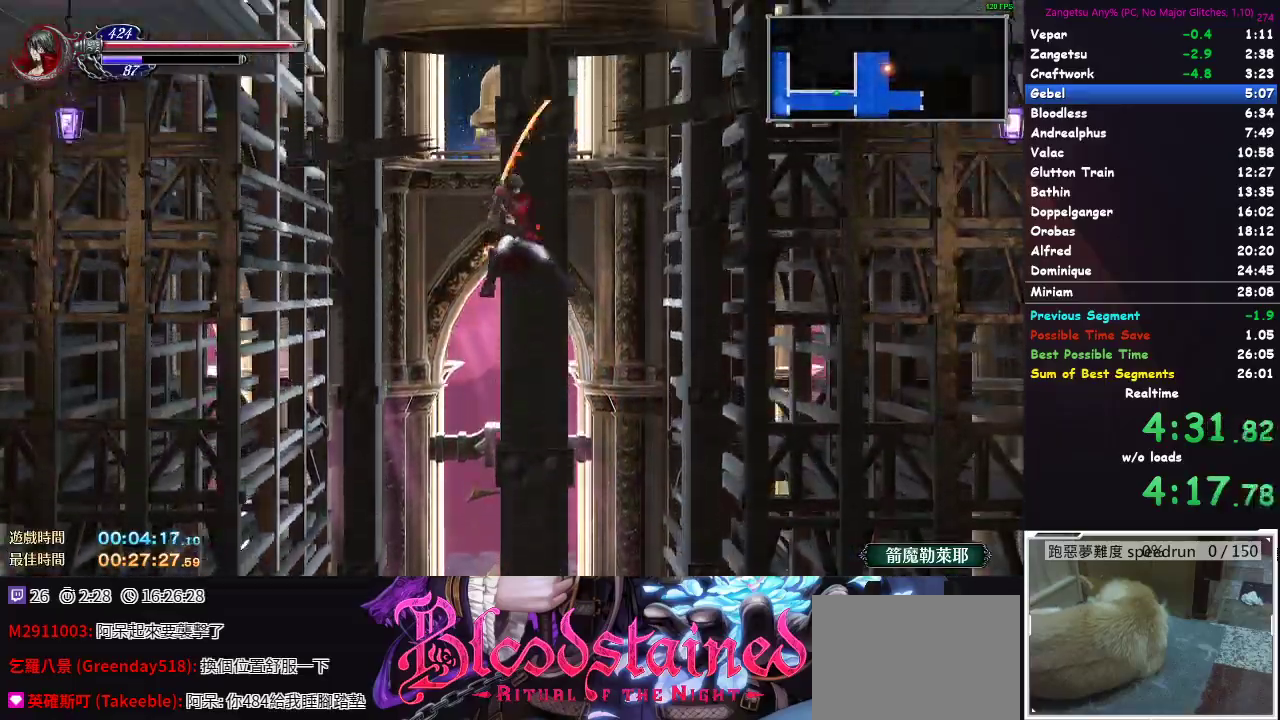
{"buttons": ["DPAD_UP", "DPAD_LEFT"], "left_stick": "center", "right_stick": "center"}
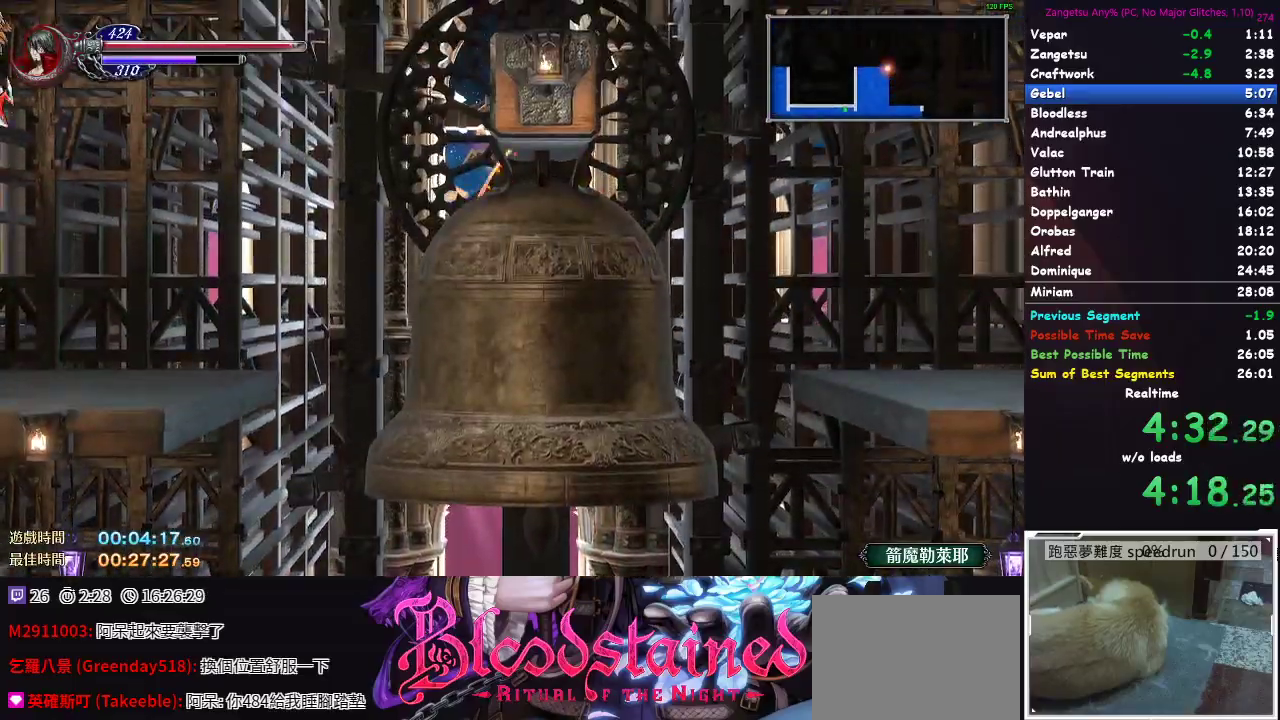
{"buttons": ["DPAD_UP", "DPAD_LEFT"], "left_stick": "center", "right_stick": "center", "events": []}
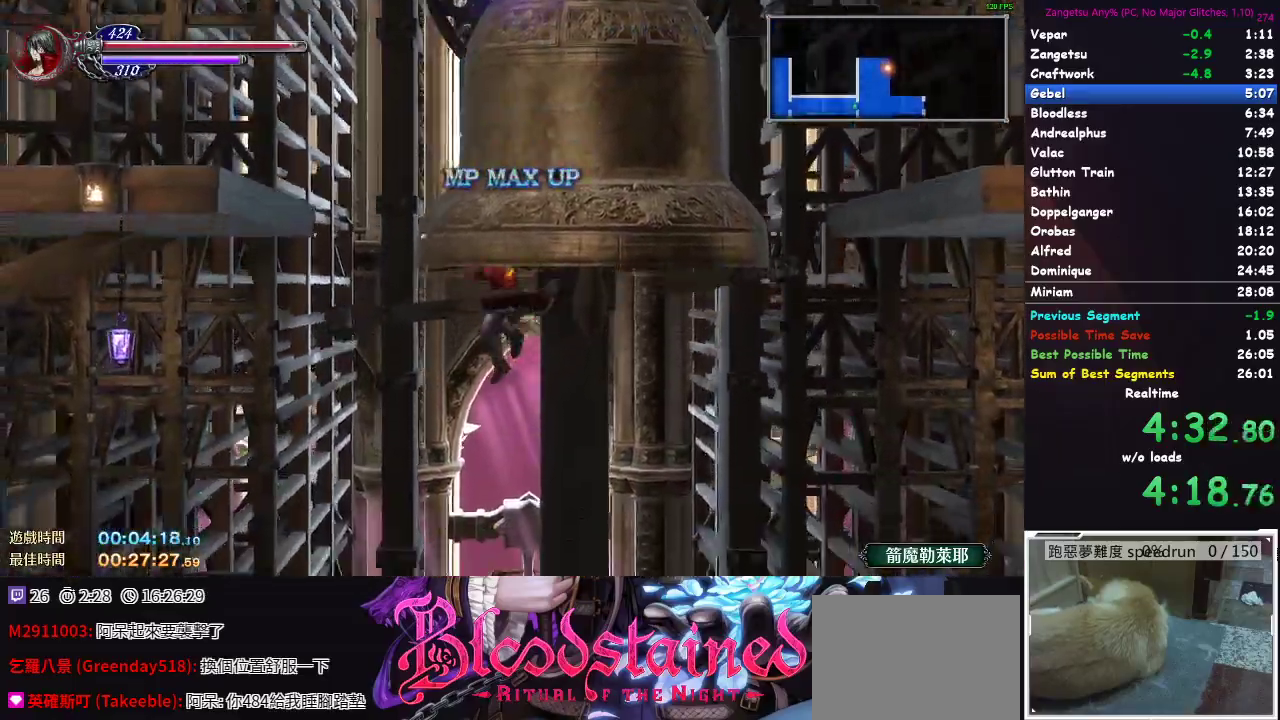
{"buttons": ["B", "DPAD_UP"], "left_stick": "center", "right_stick": "center"}
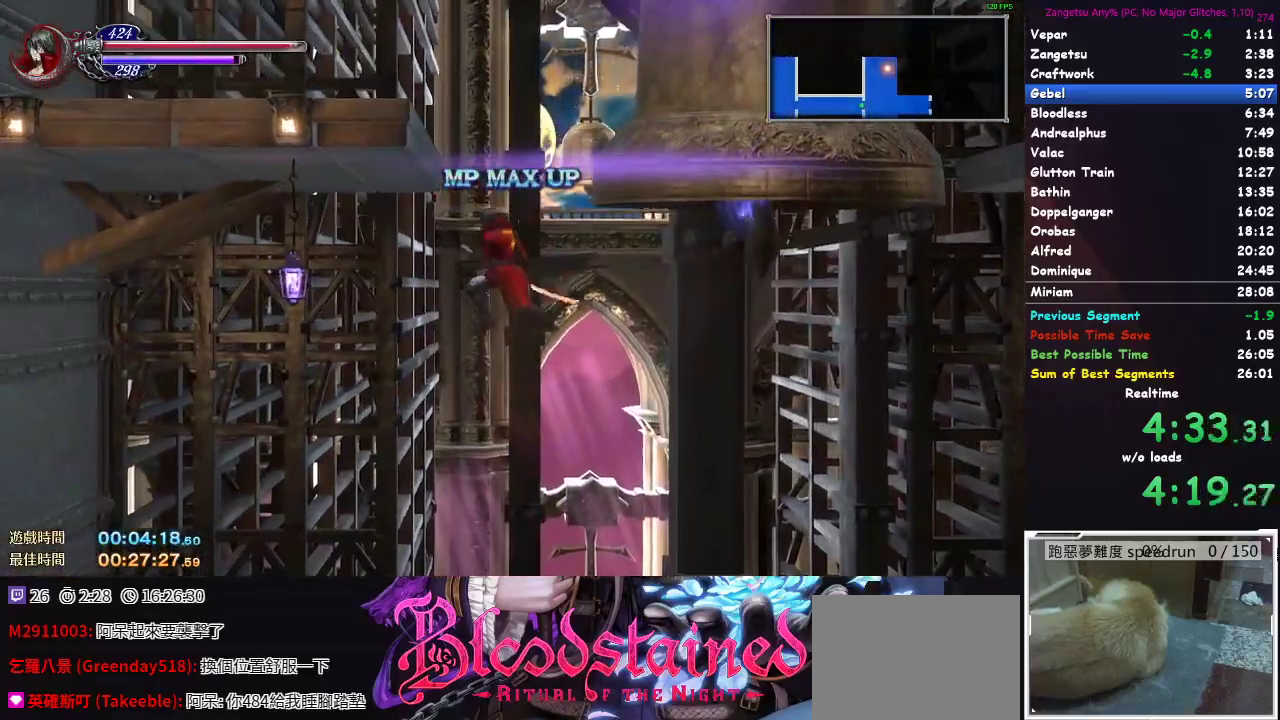
{"buttons": ["DPAD_UP"], "left_stick": "center", "right_stick": "center"}
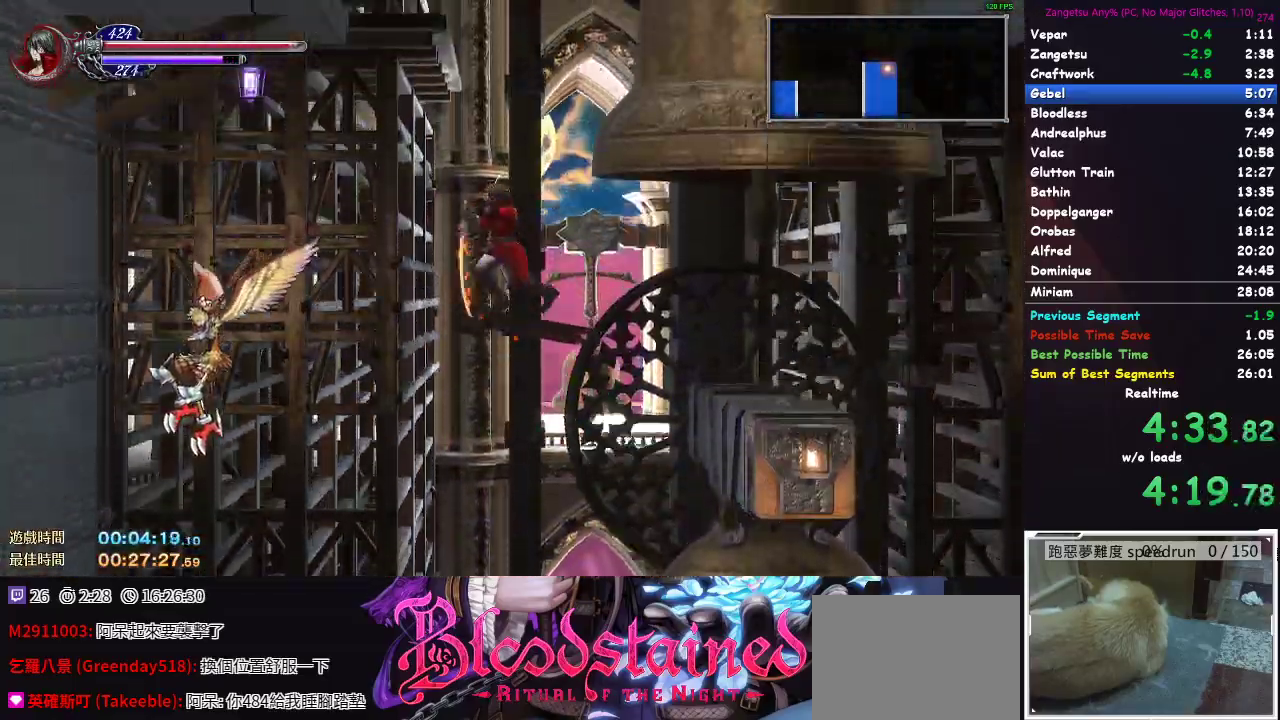
{"buttons": ["A", "DPAD_UP"], "left_stick": "center", "right_stick": "center", "events": [[367, "A", "down"]]}
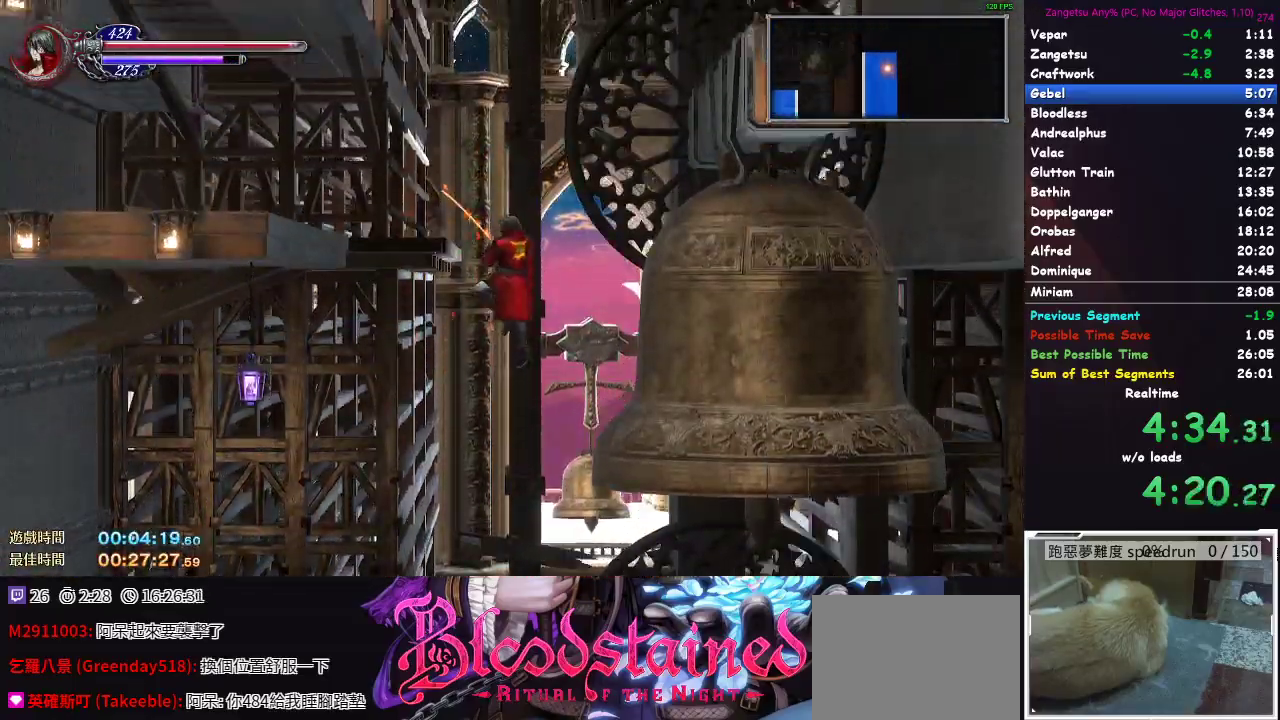
{"buttons": ["DPAD_UP"], "left_stick": "center", "right_stick": "center", "events": [[17, "A", "up"]]}
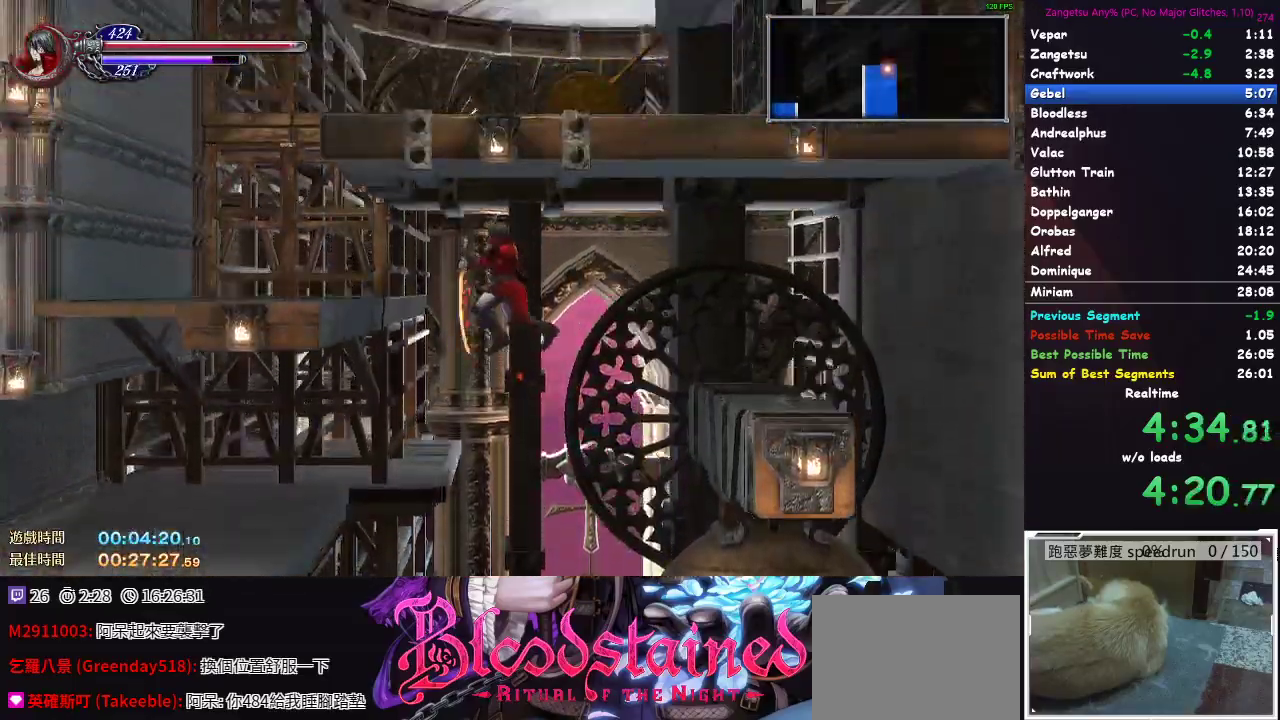
{"buttons": ["A", "DPAD_UP", "DPAD_LEFT"], "left_stick": "center", "right_stick": "center", "events": [[33, "DPAD_LEFT", "down"], [417, "A", "down"]]}